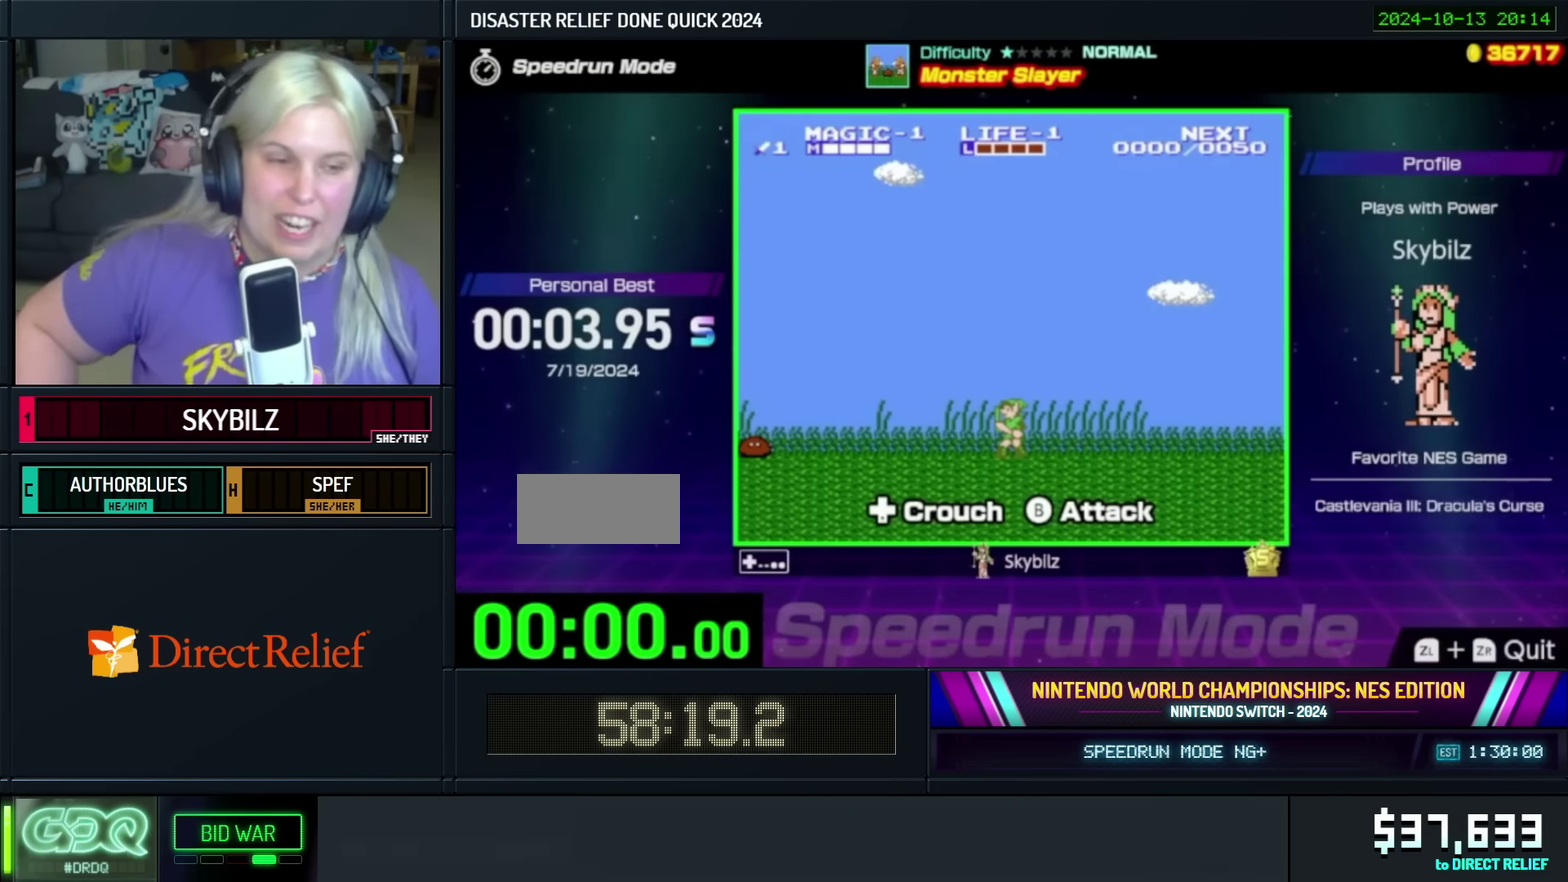
Gameplay with a controller (Nintendo layout); each line is a JSON object with the inputs held at the frame after it. "events" lists button and stick changes between this image and that frame as [ms after this image, input, new state], when the widget could be followed in between. Not read: L3 R3.
{"buttons": [], "events": []}
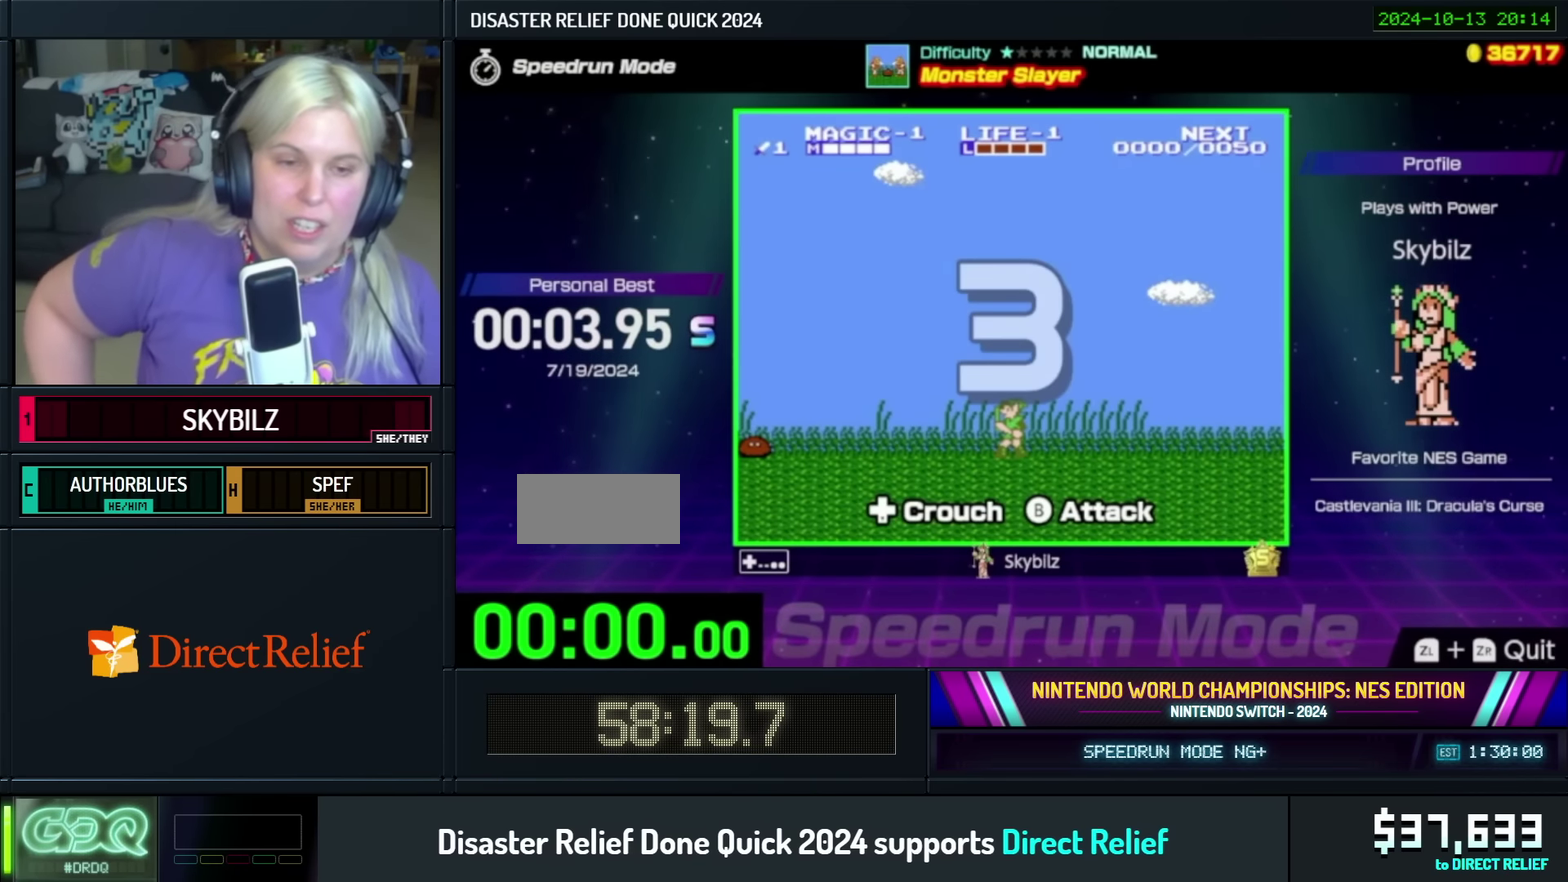
{"buttons": [], "events": []}
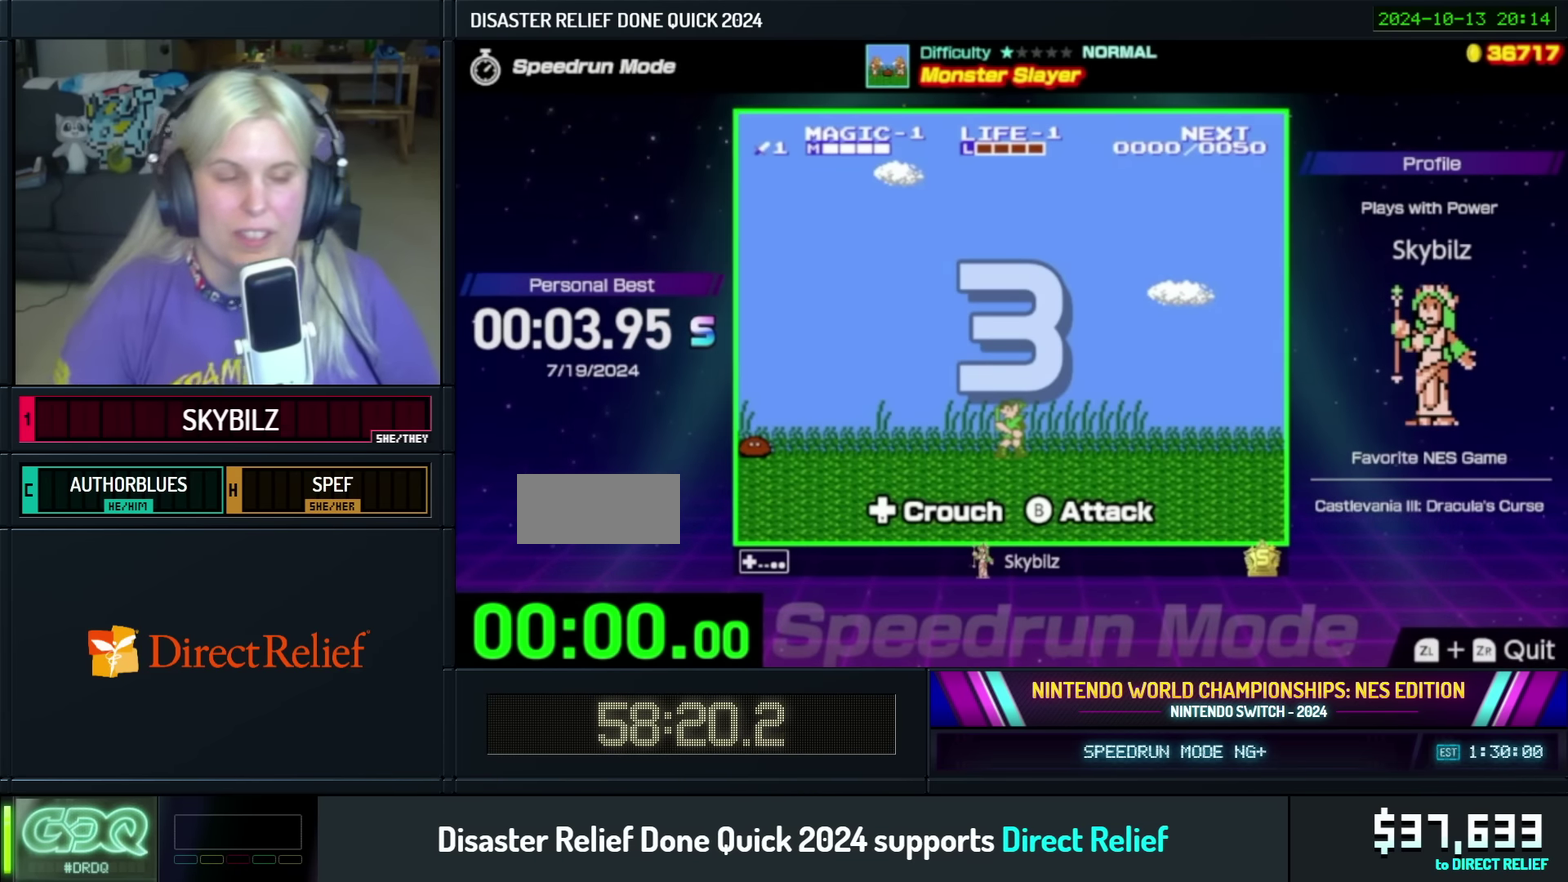
{"buttons": [], "events": []}
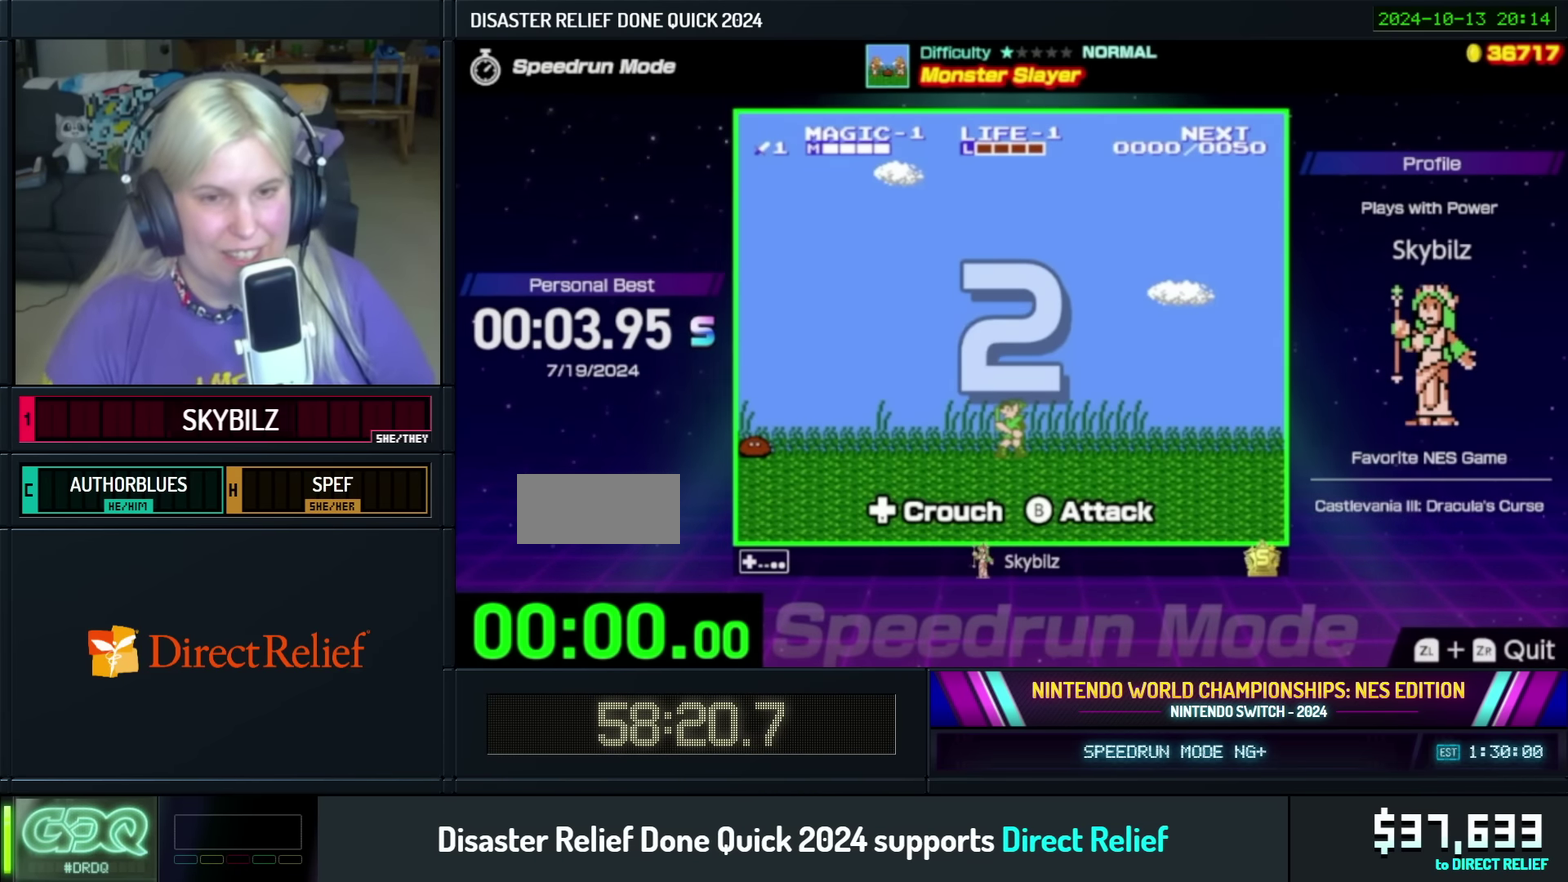
{"buttons": ["DPAD_LEFT"], "events": [[267, "DPAD_LEFT", "down"]]}
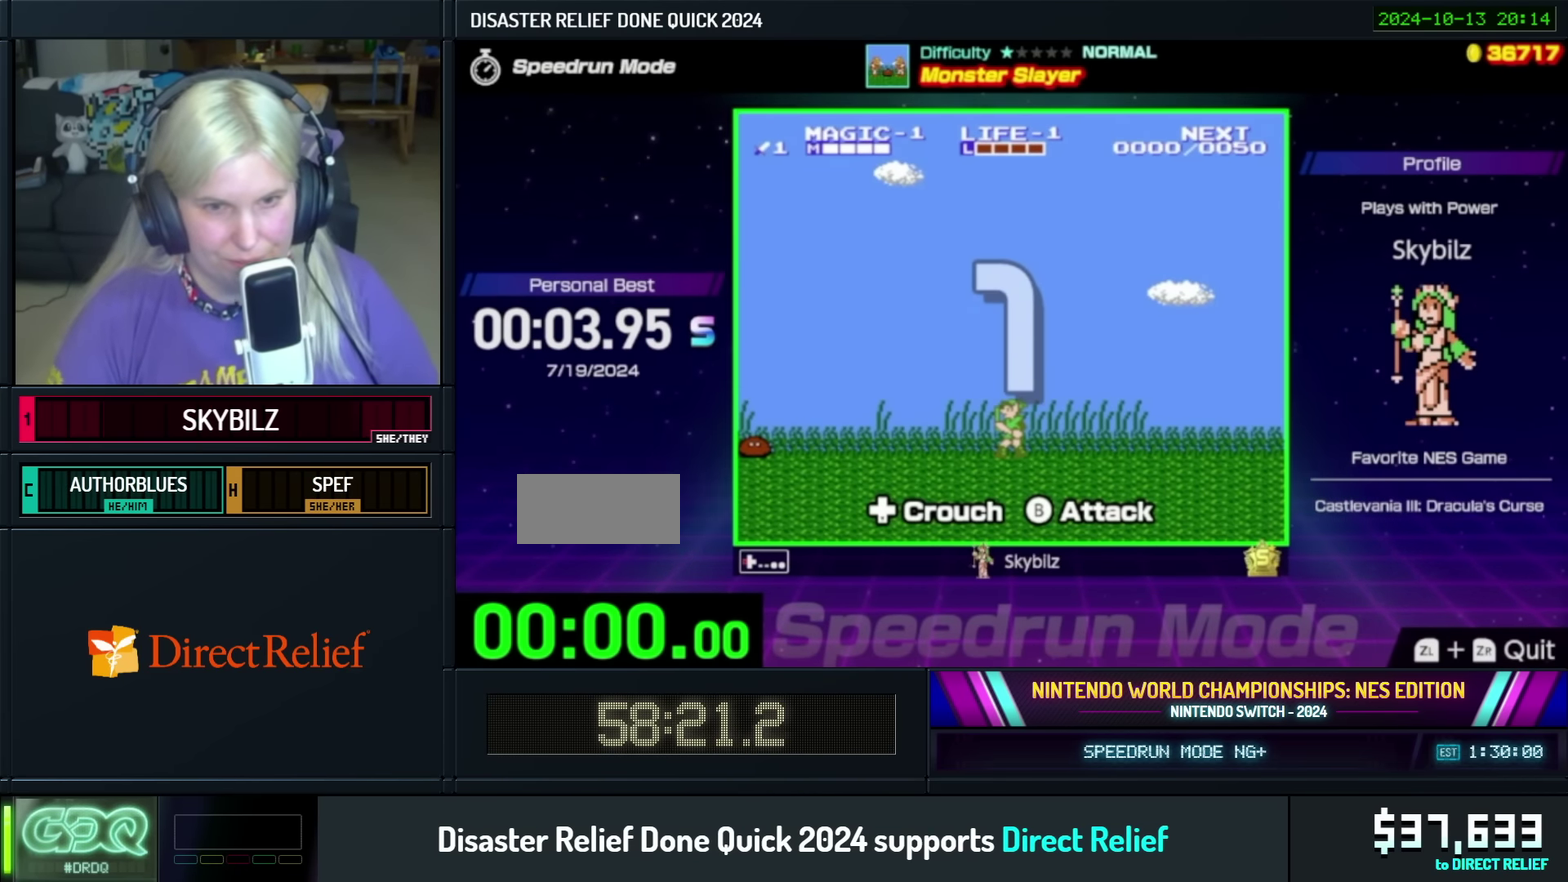
{"buttons": ["DPAD_LEFT"], "events": []}
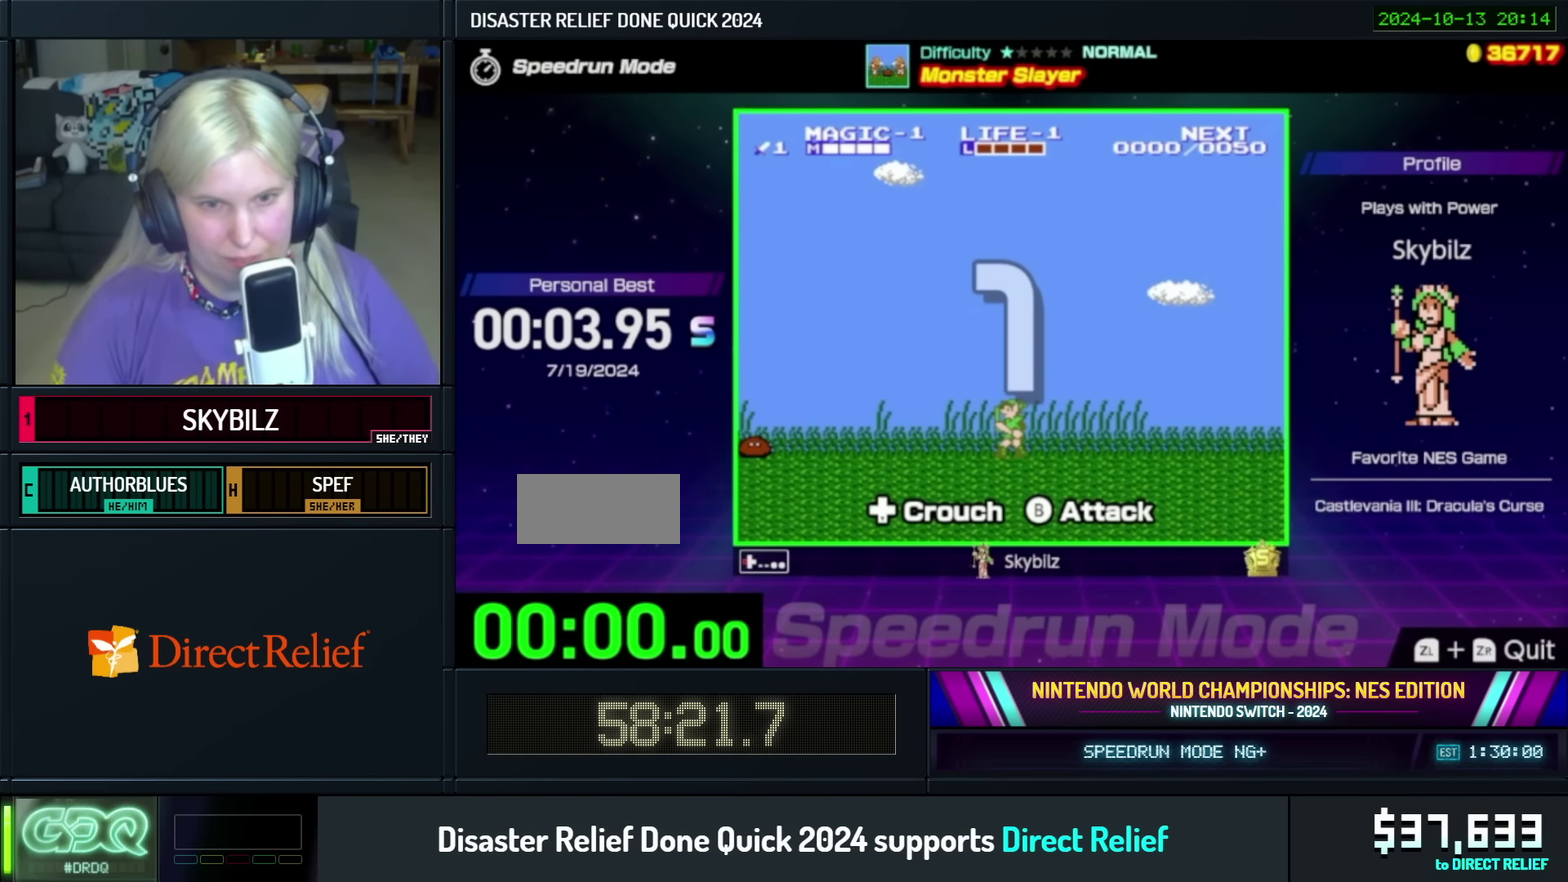
{"buttons": ["DPAD_LEFT"], "events": []}
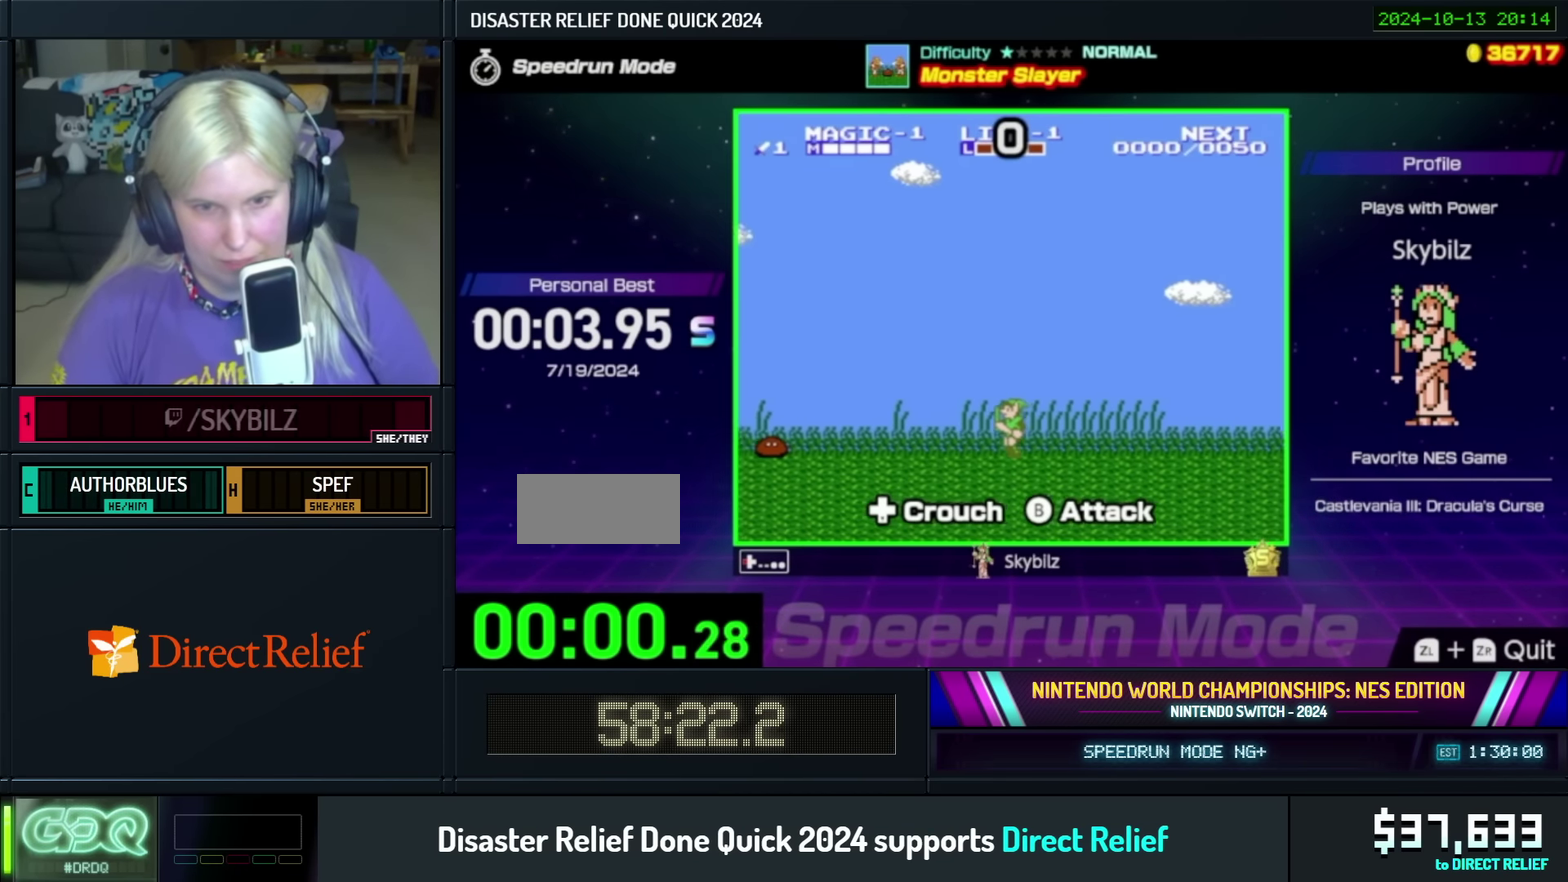
{"buttons": ["DPAD_LEFT"], "events": []}
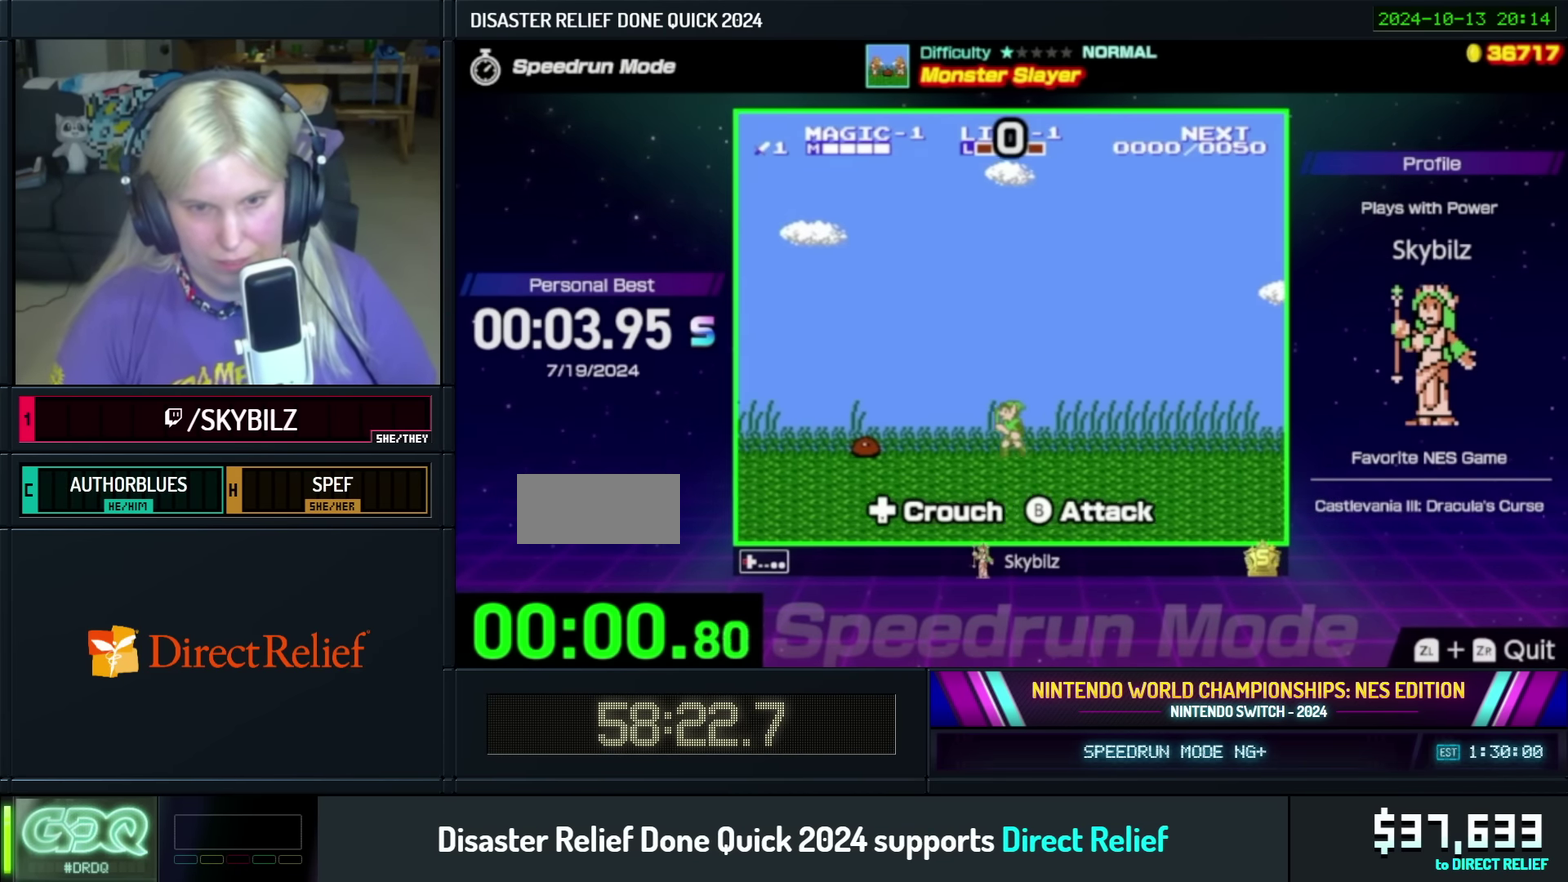
{"buttons": ["DPAD_DOWN"], "events": [[133, "DPAD_DOWN", "down"], [167, "DPAD_LEFT", "up"], [217, "B", "down"], [333, "DPAD_LEFT", "down"], [350, "B", "up"], [450, "DPAD_LEFT", "up"]]}
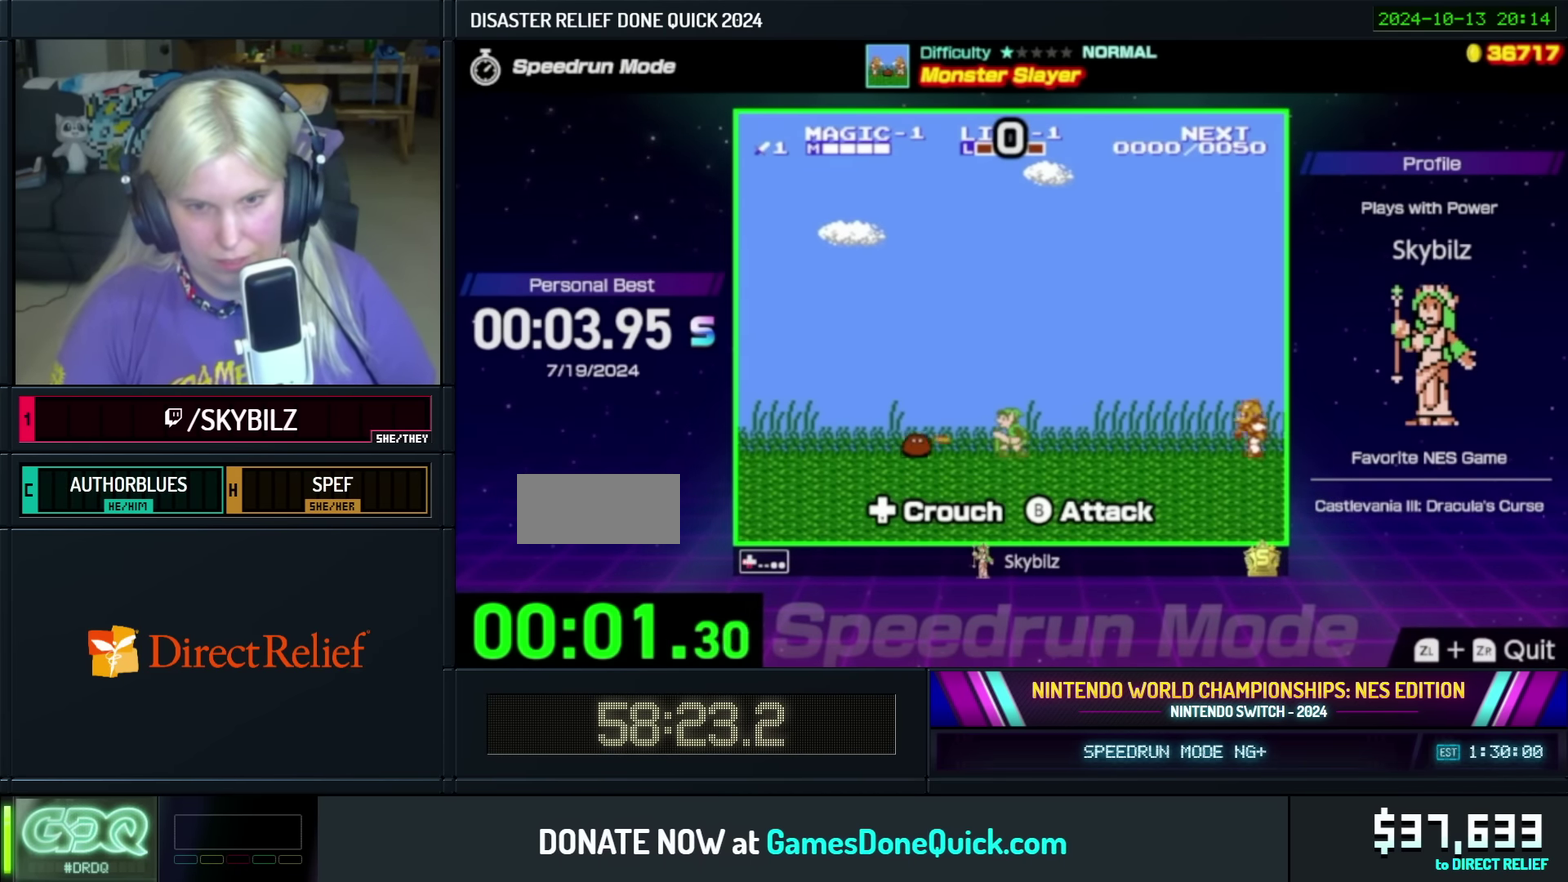
{"buttons": ["DPAD_DOWN"], "events": [[17, "DPAD_LEFT", "down"], [83, "DPAD_DOWN", "up"], [217, "DPAD_LEFT", "up"], [233, "DPAD_DOWN", "down"]]}
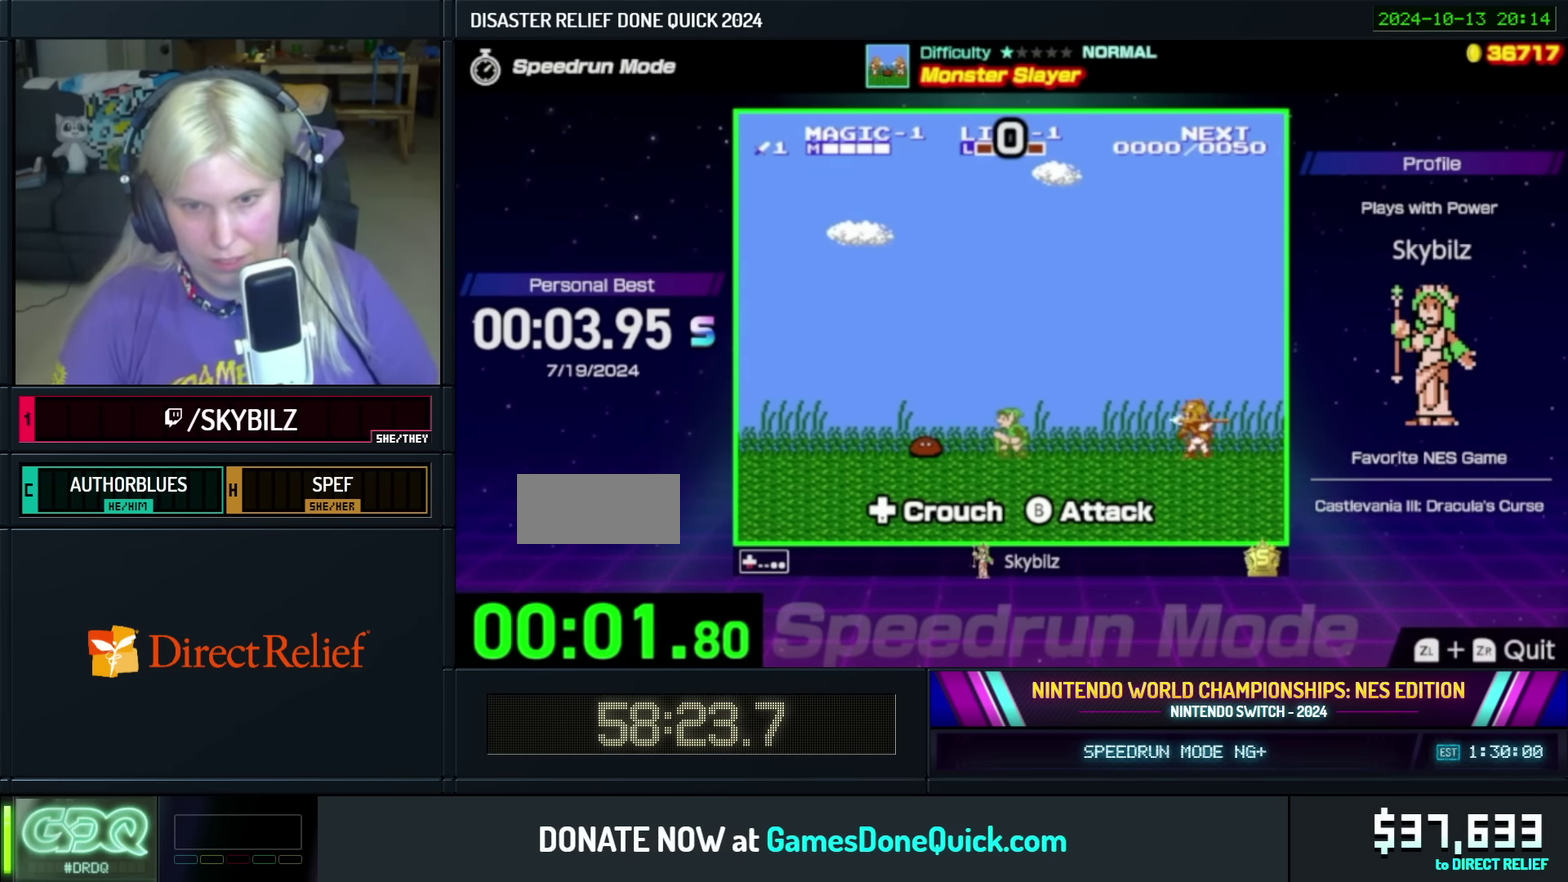
{"buttons": ["DPAD_LEFT"], "events": [[167, "B", "down"], [467, "B", "up"], [467, "DPAD_LEFT", "down"], [500, "DPAD_DOWN", "up"]]}
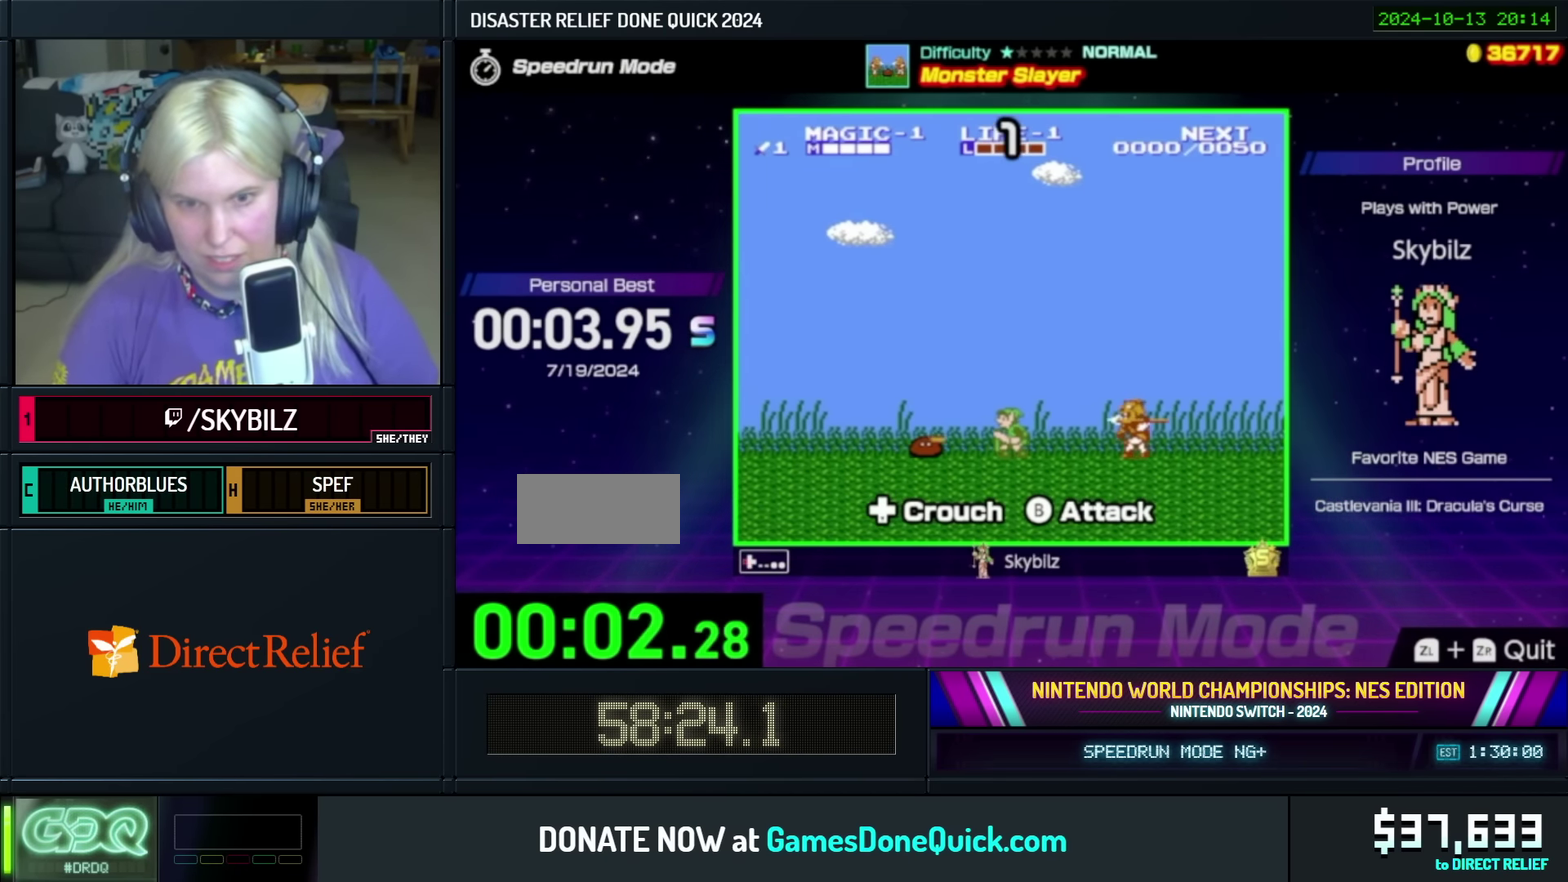
{"buttons": ["B"], "events": [[283, "DPAD_LEFT", "up"], [317, "DPAD_RIGHT", "down"], [417, "B", "down"], [500, "DPAD_RIGHT", "up"]]}
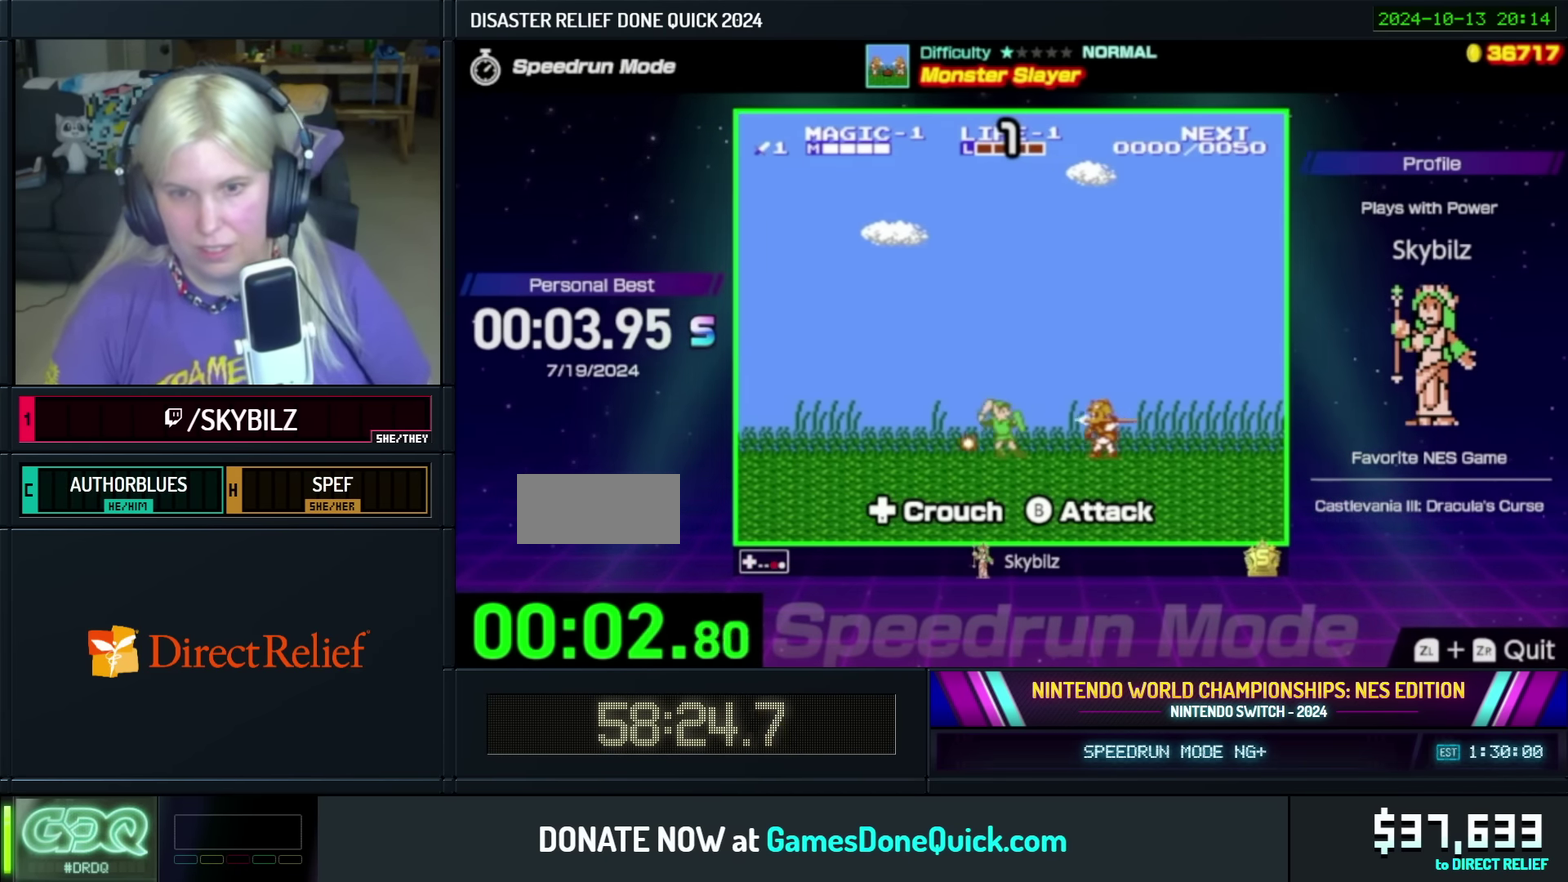
{"buttons": ["DPAD_RIGHT"], "events": [[100, "B", "up"], [267, "DPAD_RIGHT", "down"]]}
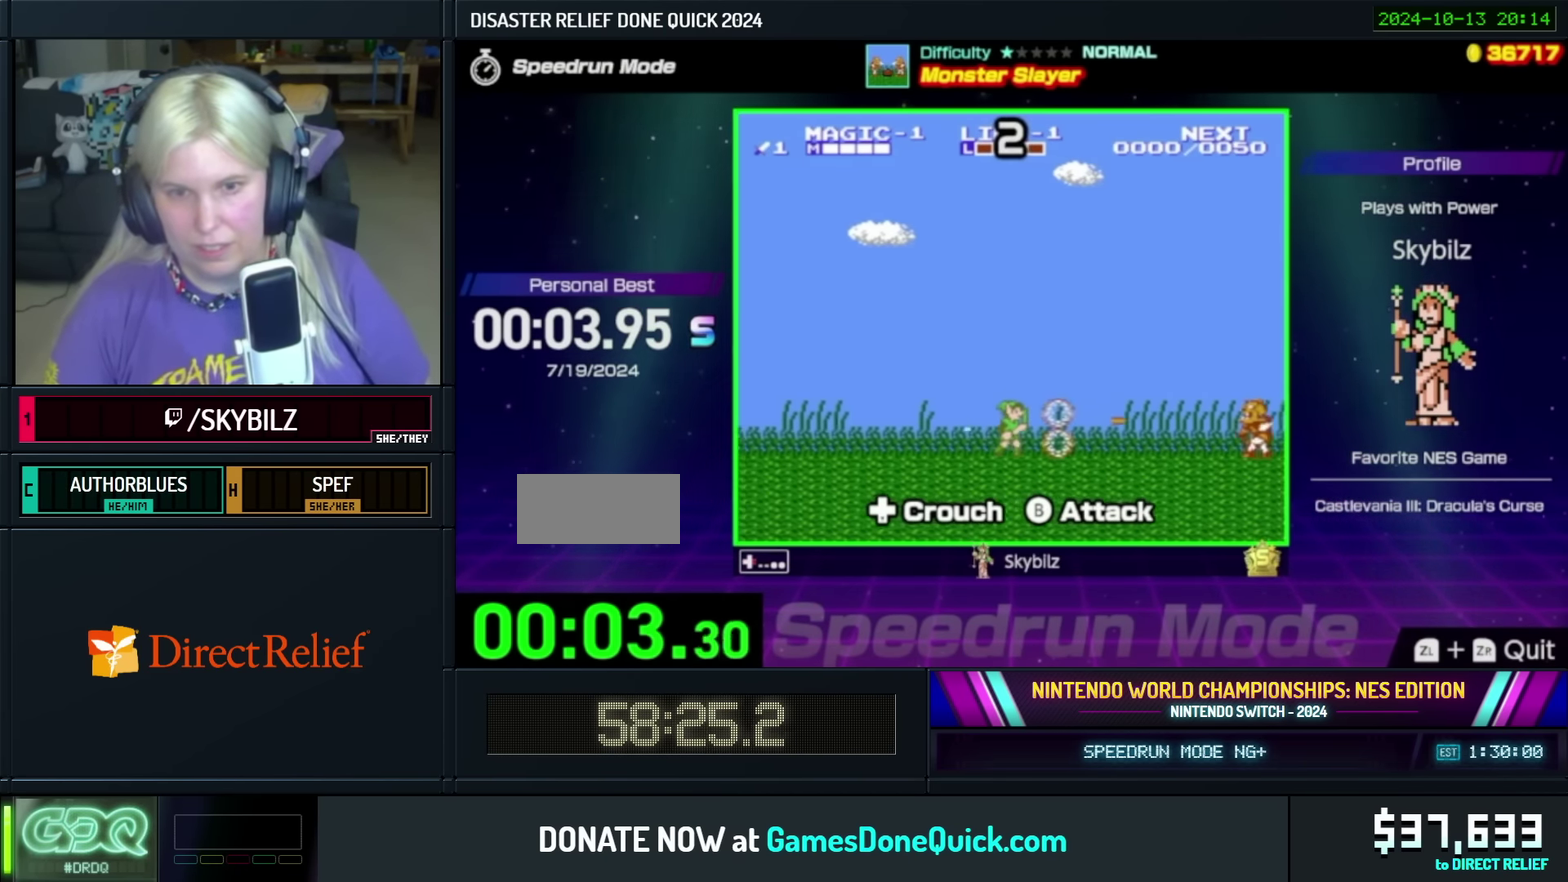
{"buttons": ["B", "DPAD_RIGHT"], "events": [[433, "B", "down"]]}
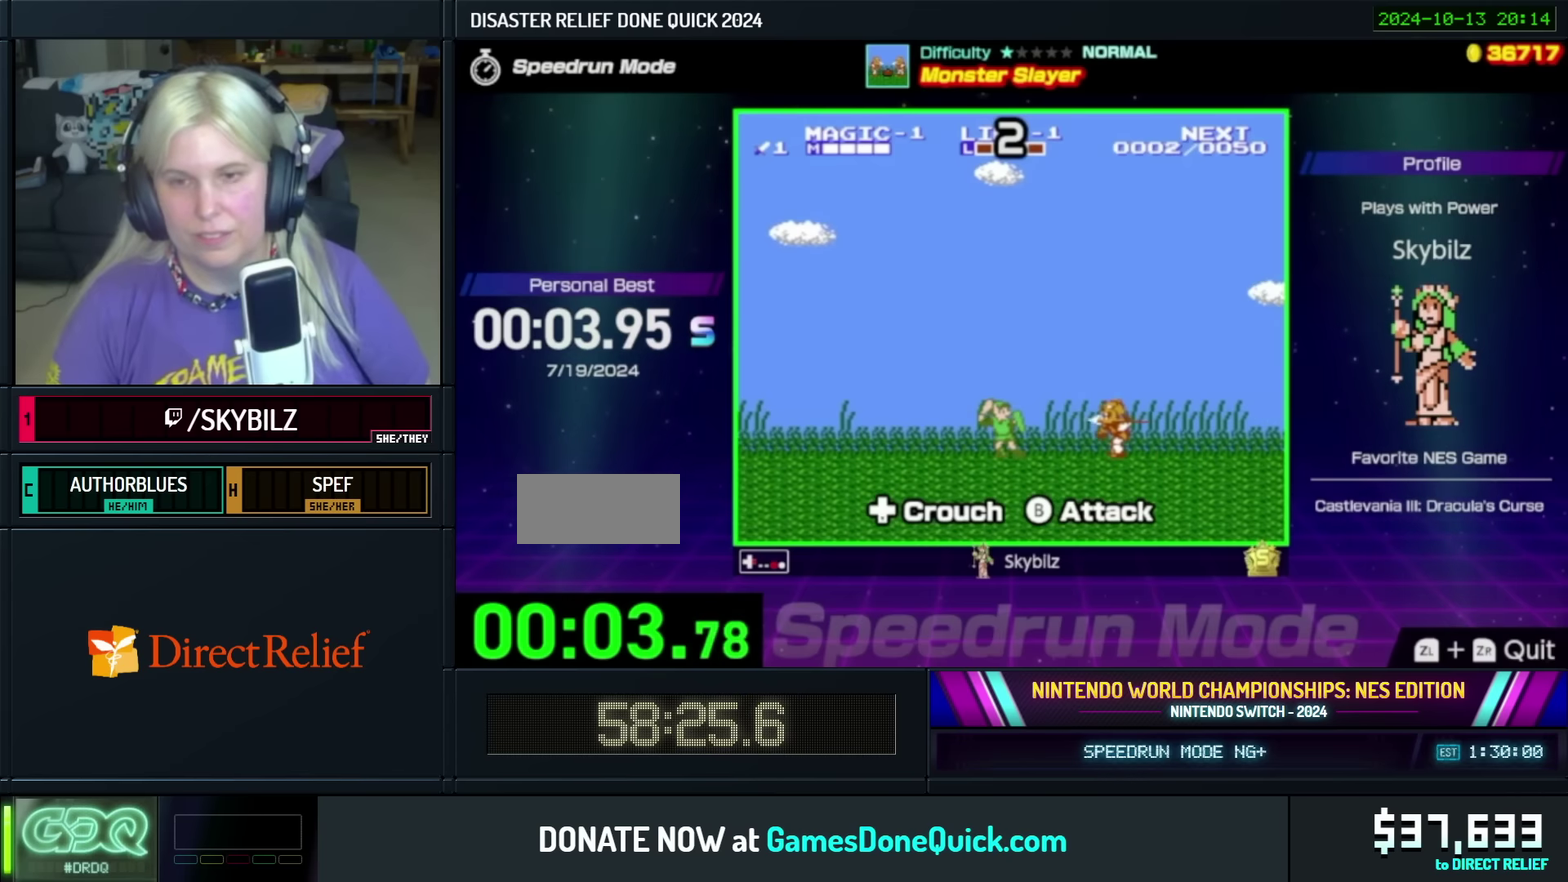
{"buttons": ["DPAD_RIGHT"], "events": [[67, "B", "up"]]}
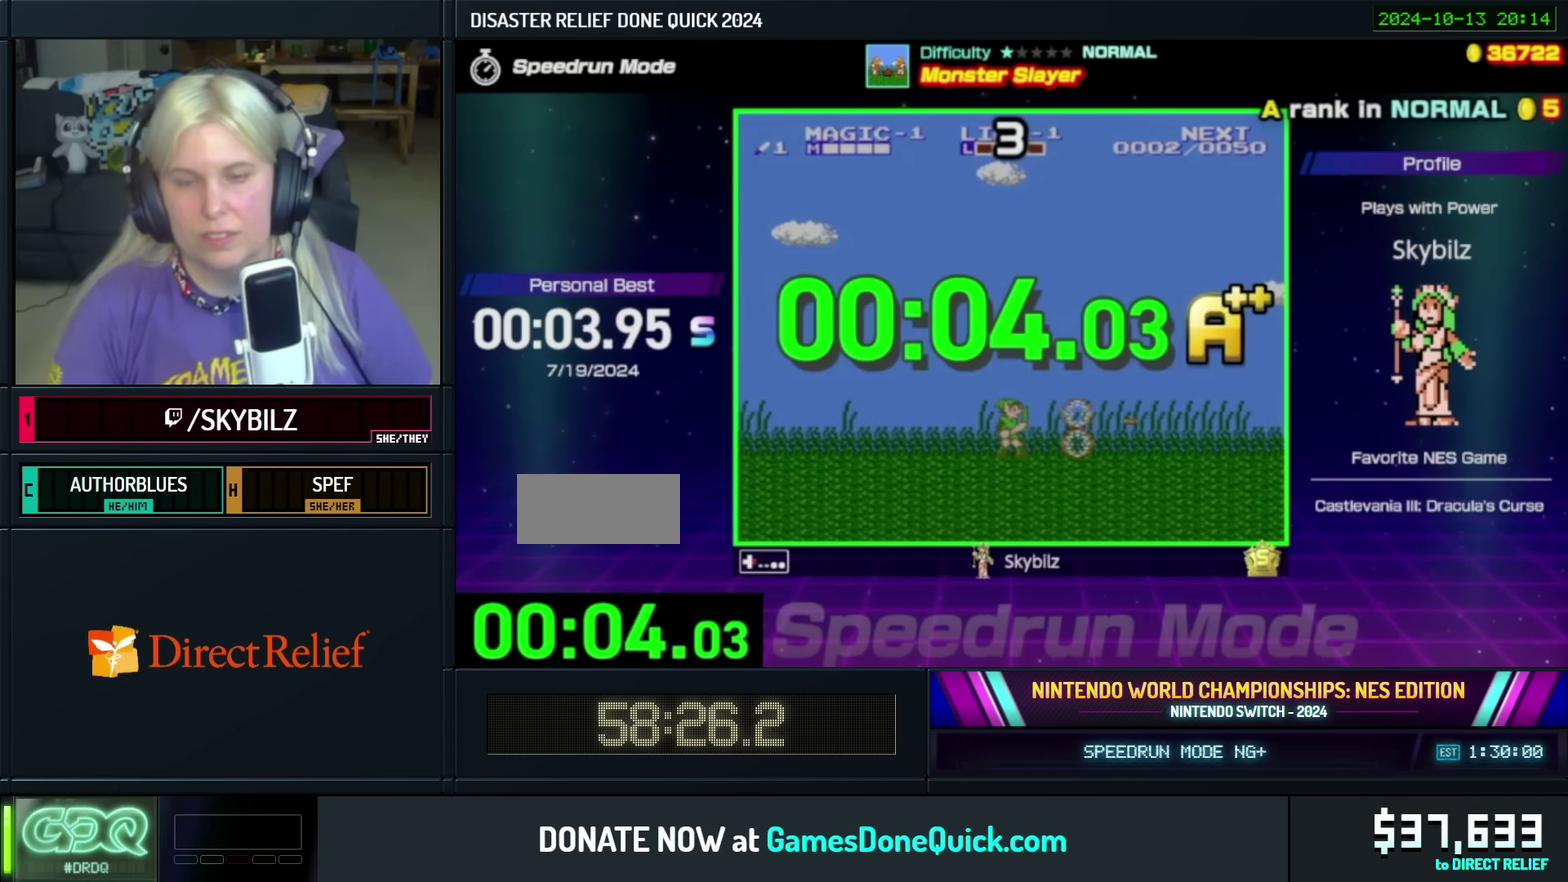
{"buttons": ["B"], "events": [[117, "B", "down"], [117, "DPAD_RIGHT", "up"], [233, "B", "up"], [283, "B", "down"], [400, "B", "up"], [483, "B", "down"]]}